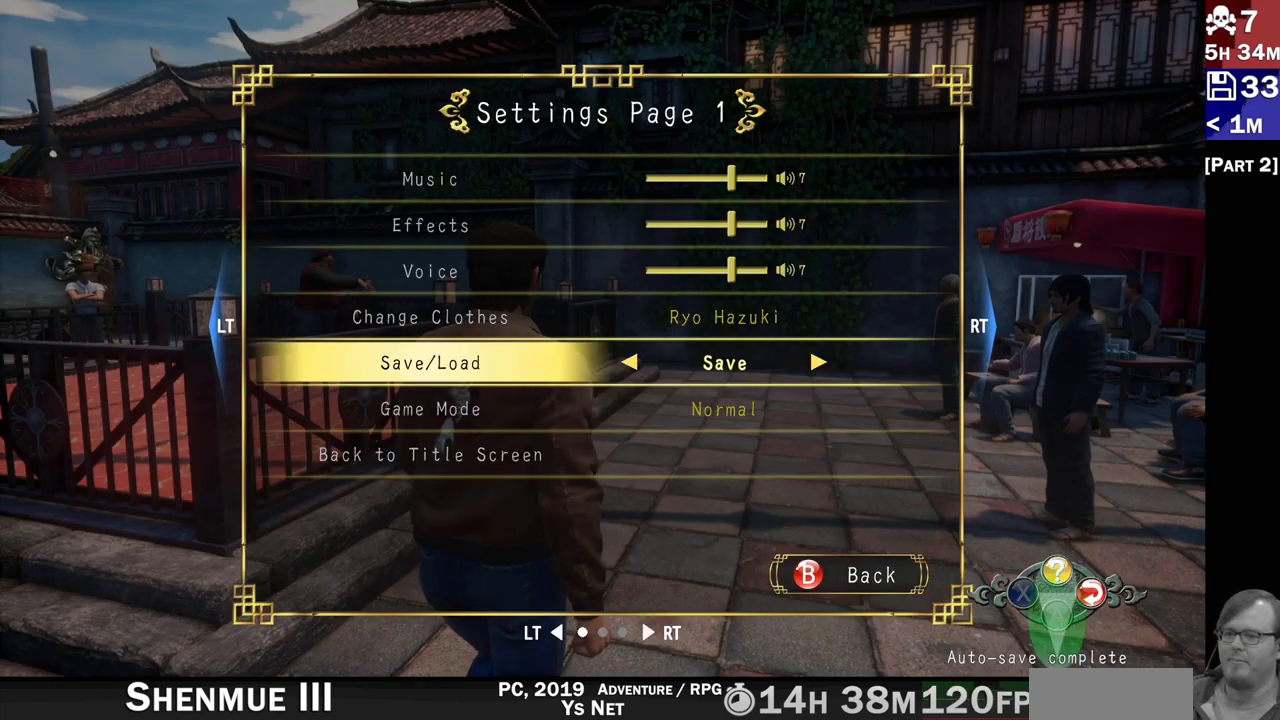
Gameplay with a controller (PlayStation layout); each line is a JSON object with the inputs held at the frame after it. "events" lists button and stick changes between this image and that frame as [ms after this image, input, new state], when the widget could be followed in between. Not read: L3 R3.
{"buttons": [], "left_stick": "up", "right_stick": "center", "events": [[483, "left_stick", "up"]]}
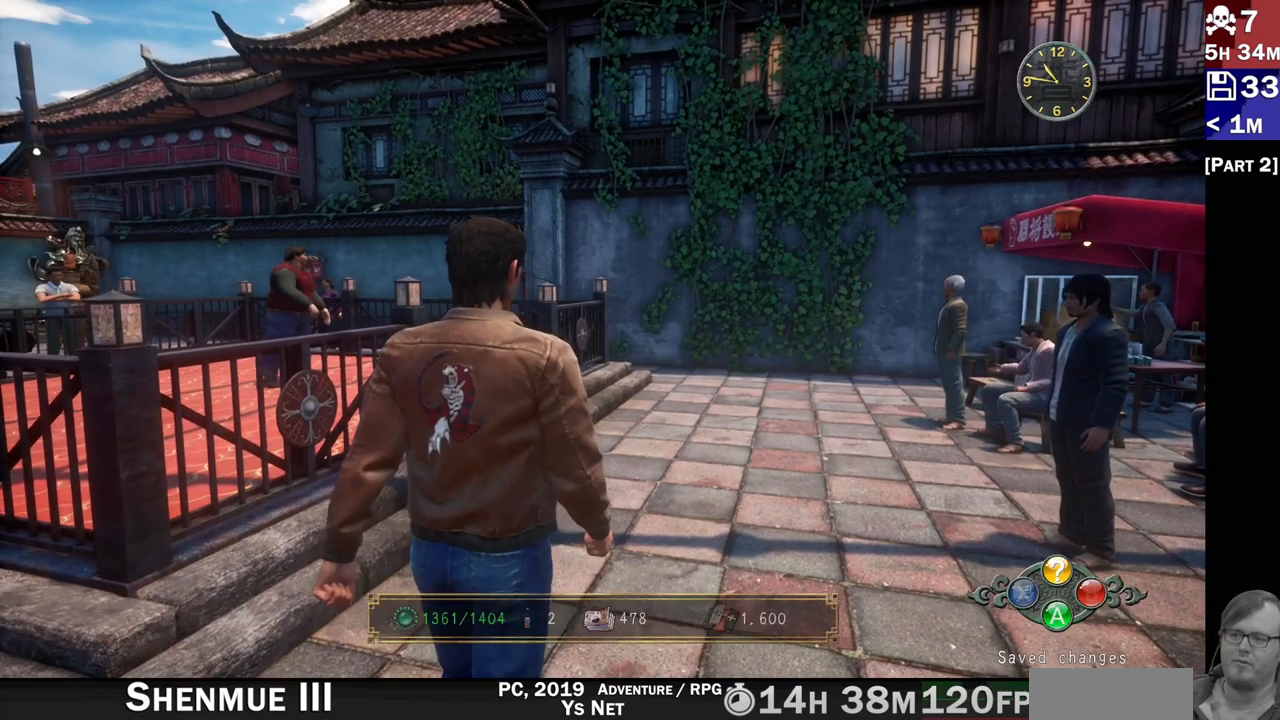
{"buttons": ["R2"], "left_stick": "up", "right_stick": "left", "events": [[233, "R2", "down"], [233, "right_stick", "down-left"], [500, "right_stick", "left"]]}
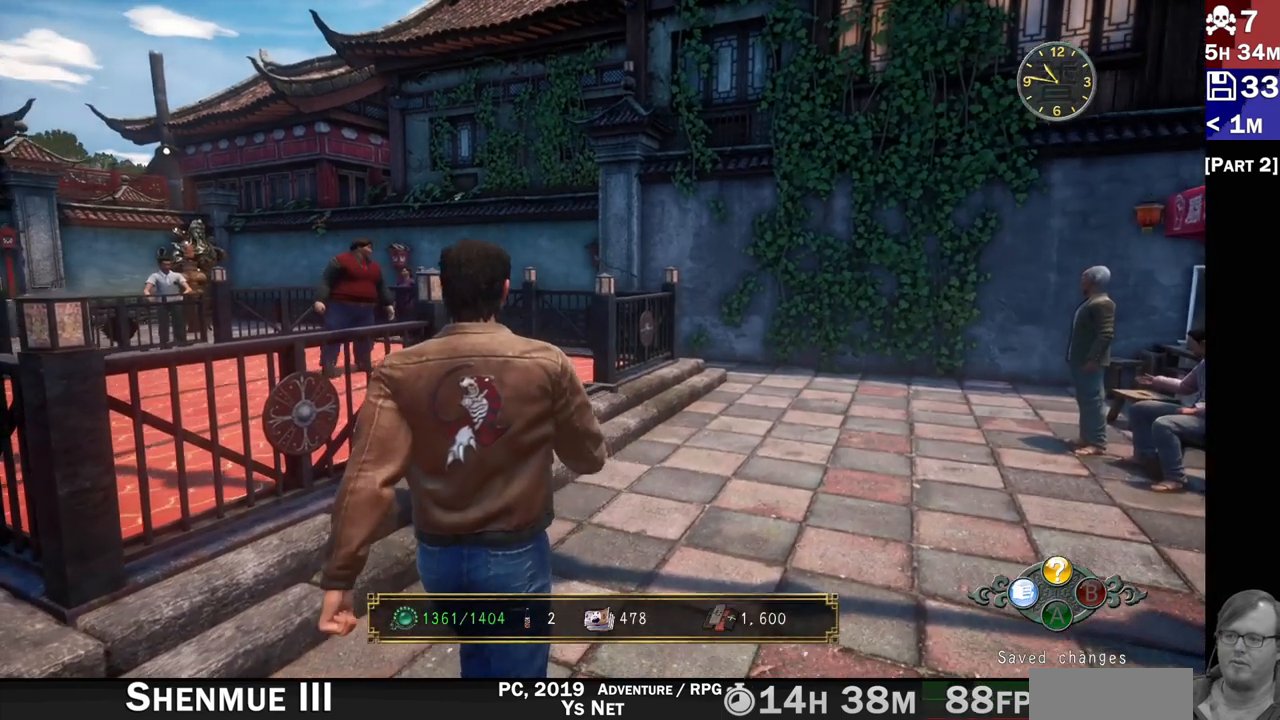
{"buttons": ["R2"], "left_stick": "up", "right_stick": "left"}
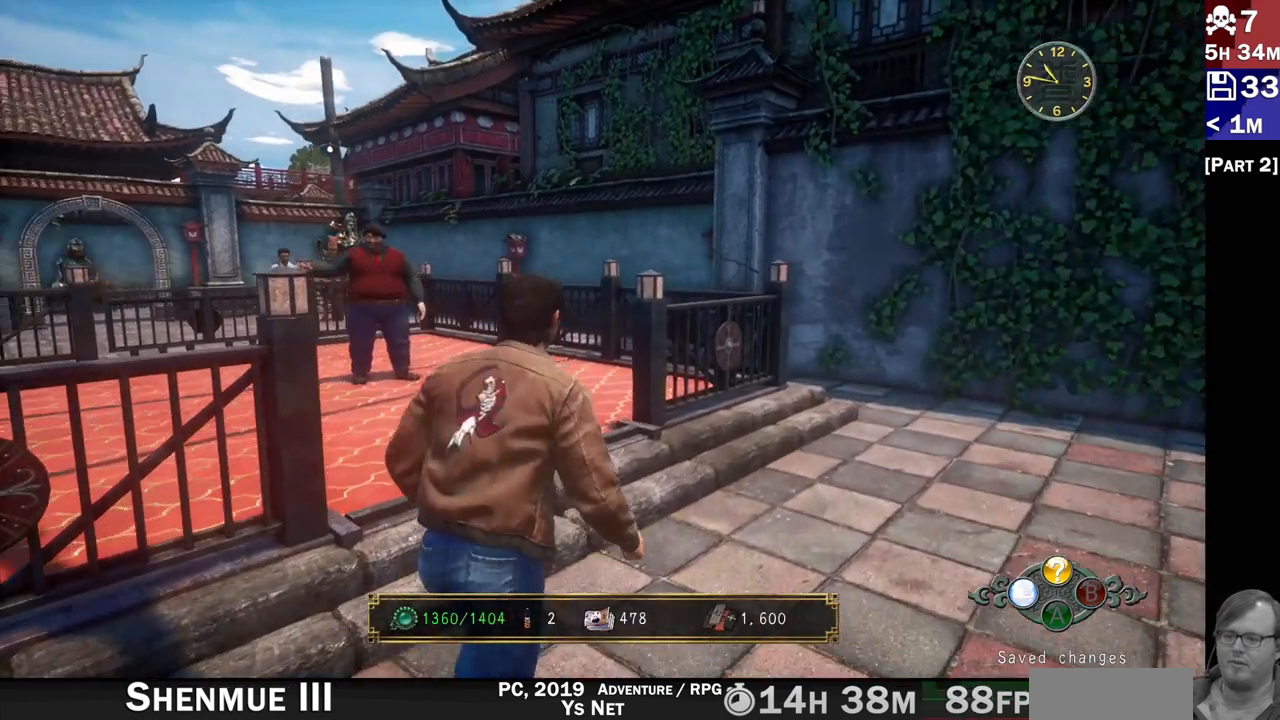
{"buttons": [], "left_stick": "up-left", "right_stick": "down-left"}
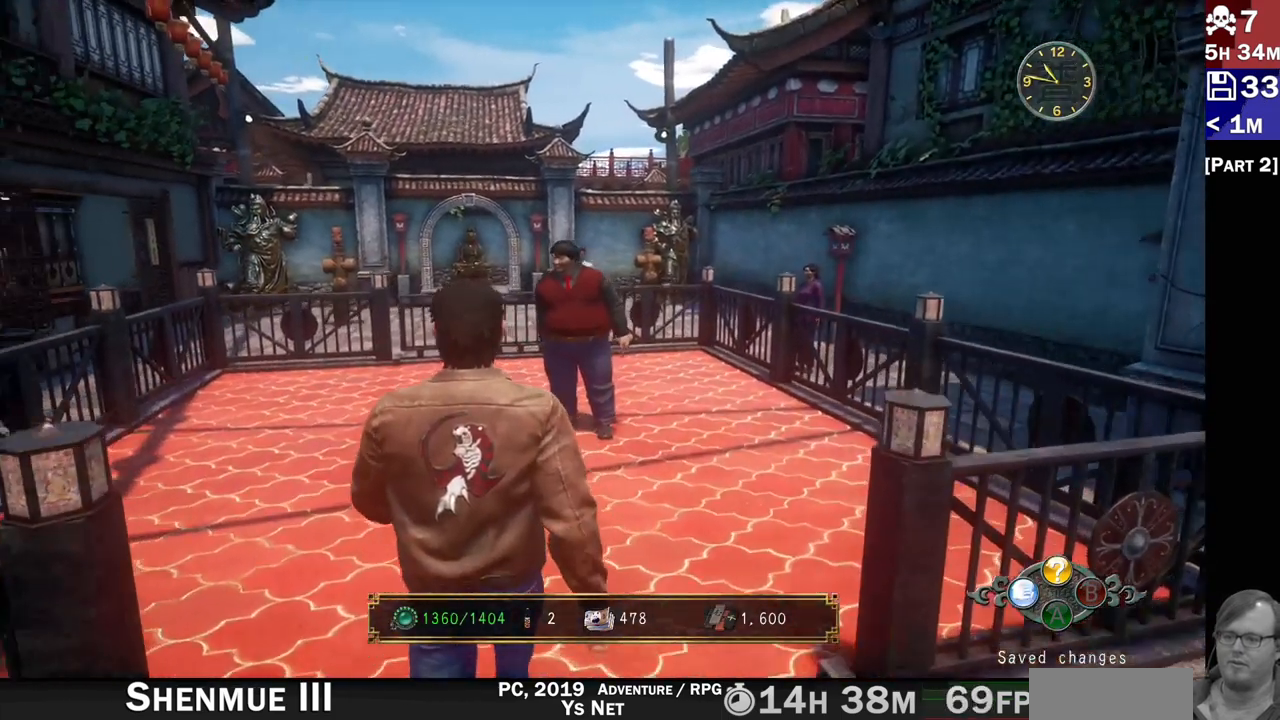
{"buttons": [], "left_stick": "up", "right_stick": "center"}
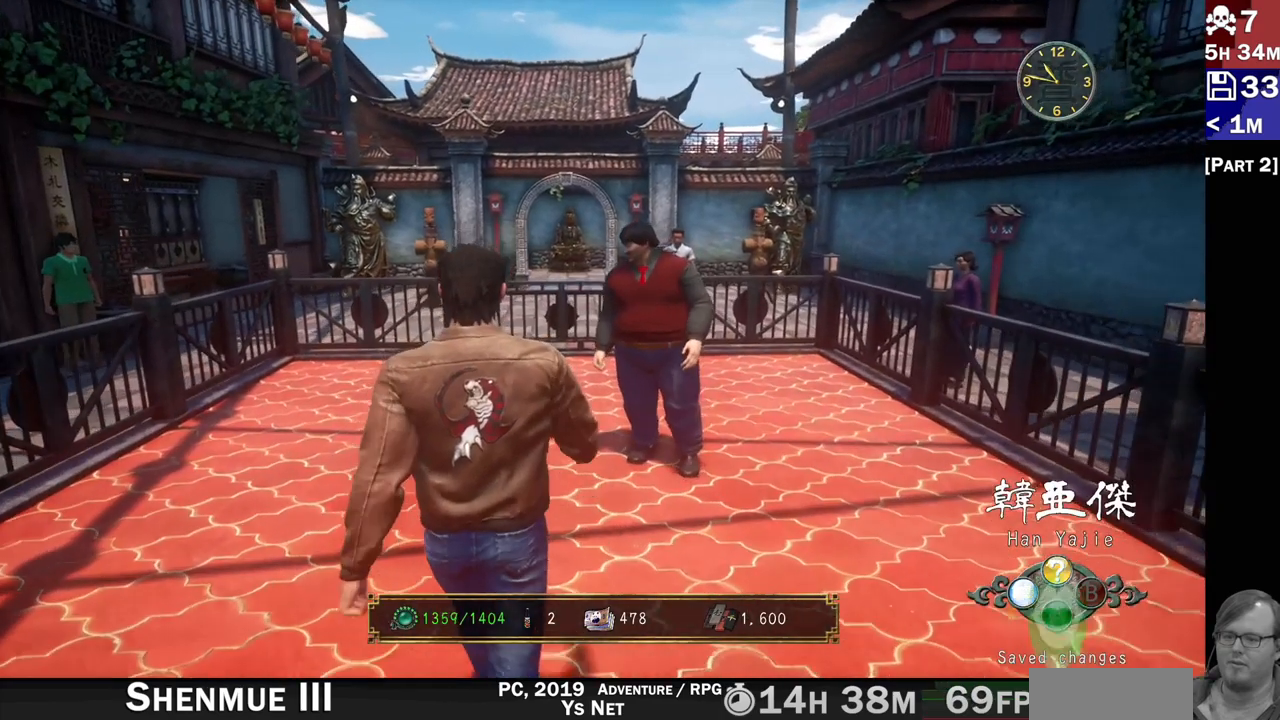
{"buttons": [], "left_stick": "center", "right_stick": "center", "events": [[17, "left_stick", "up-right"], [267, "left_stick", "center"], [300, "CROSS", "down"], [433, "CROSS", "up"]]}
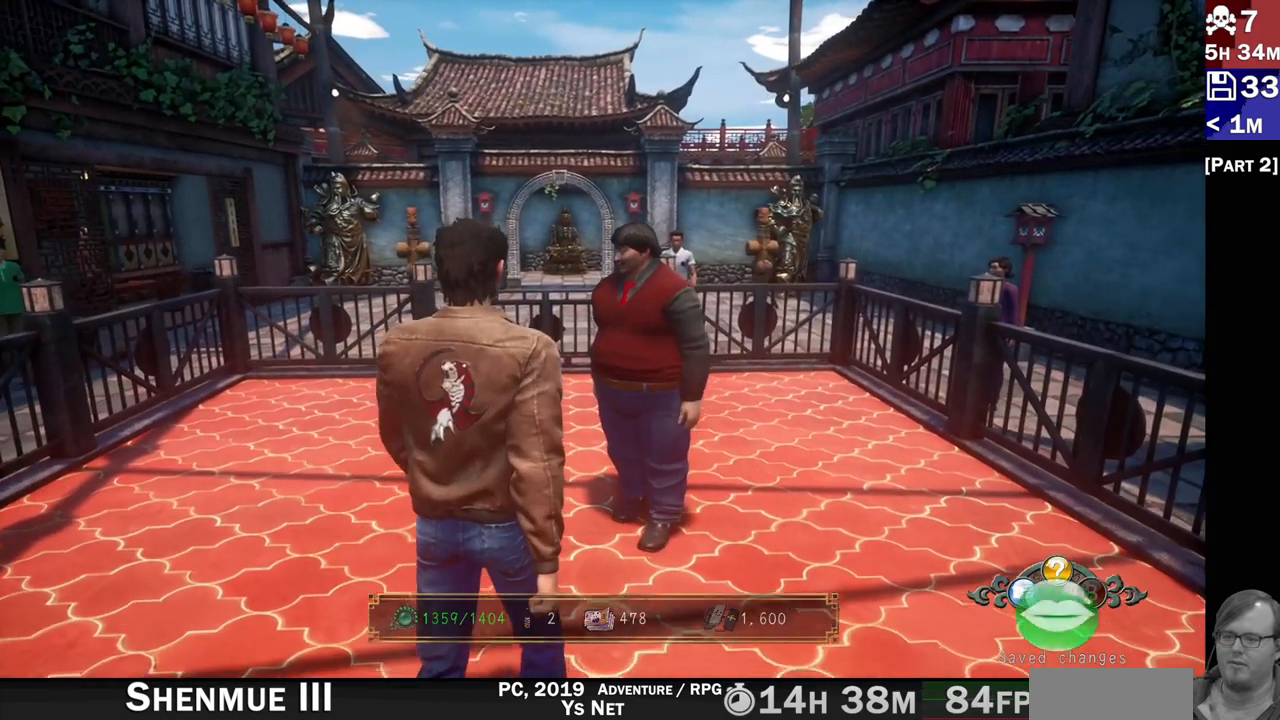
{"buttons": [], "left_stick": "center", "right_stick": "center", "events": []}
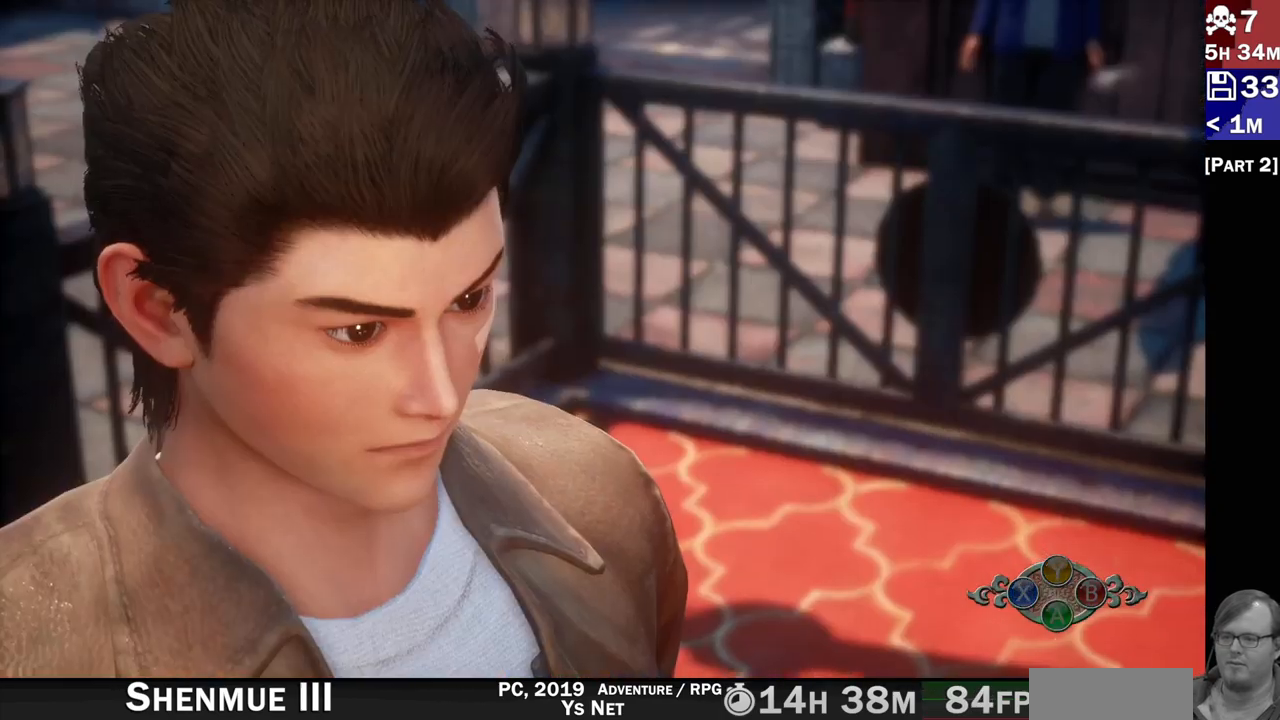
{"buttons": [], "left_stick": "center", "right_stick": "center", "events": []}
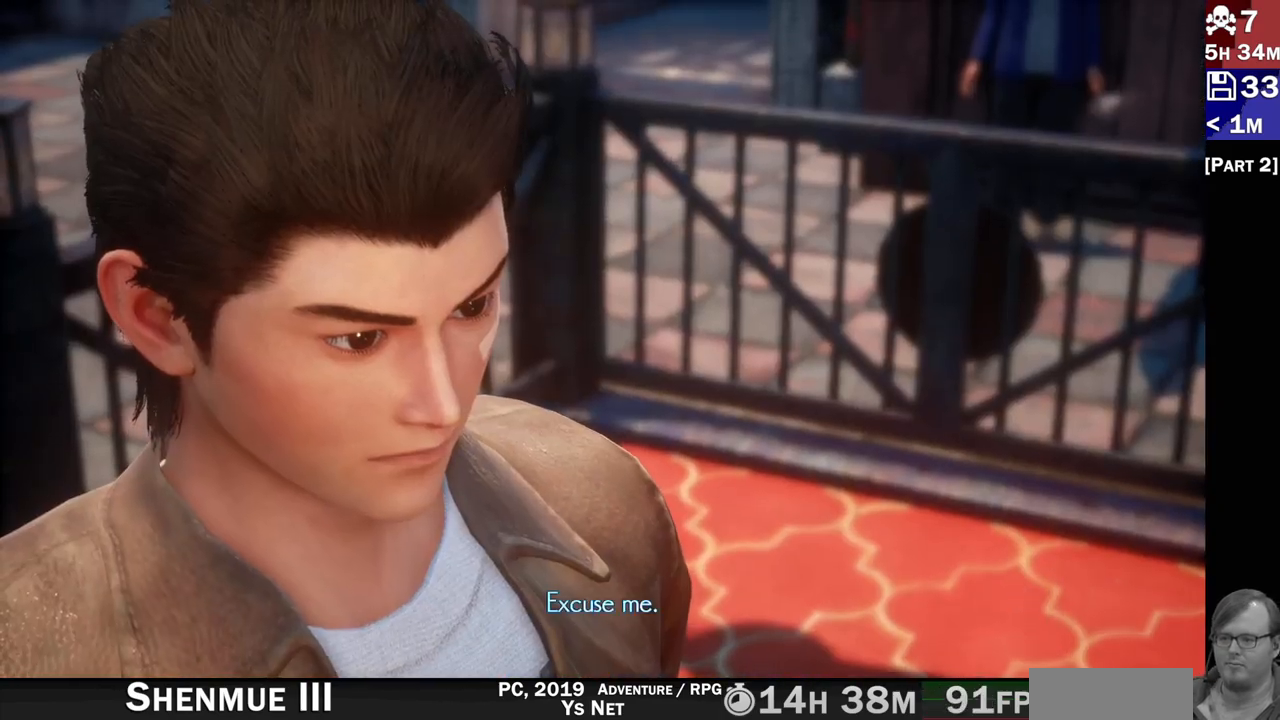
{"buttons": [], "left_stick": "center", "right_stick": "center", "events": []}
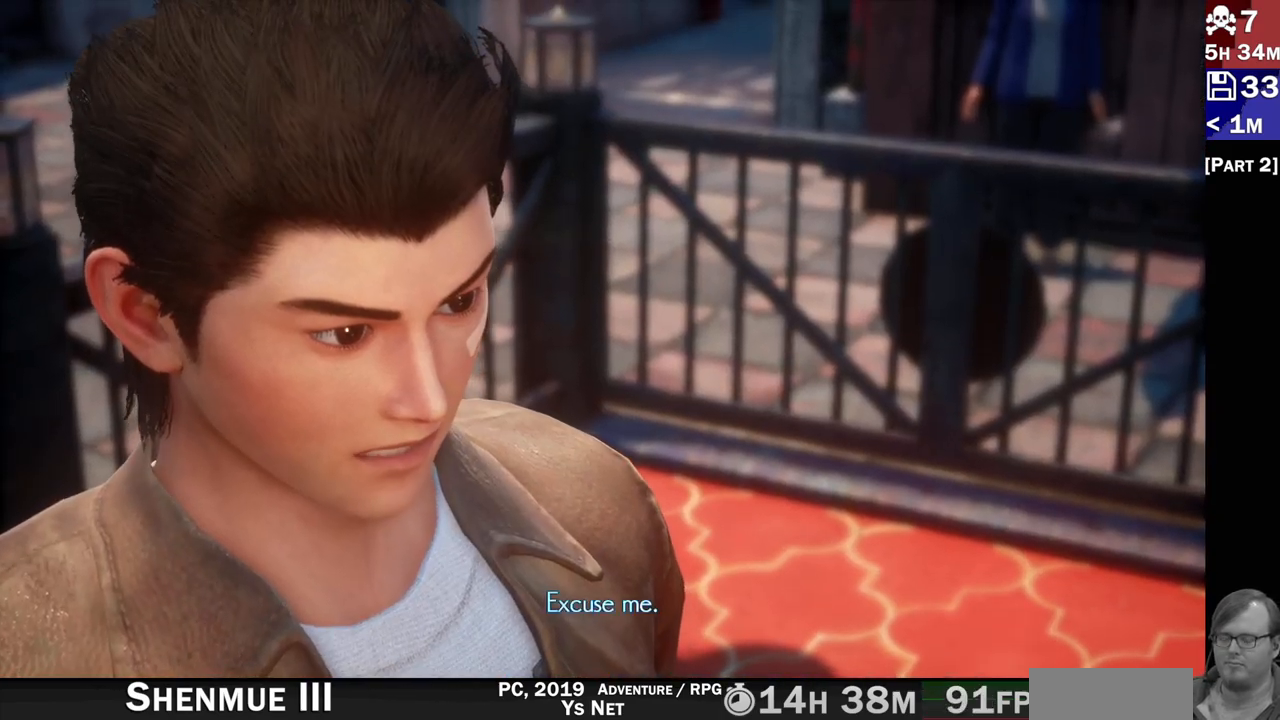
{"buttons": [], "left_stick": "center", "right_stick": "center", "events": []}
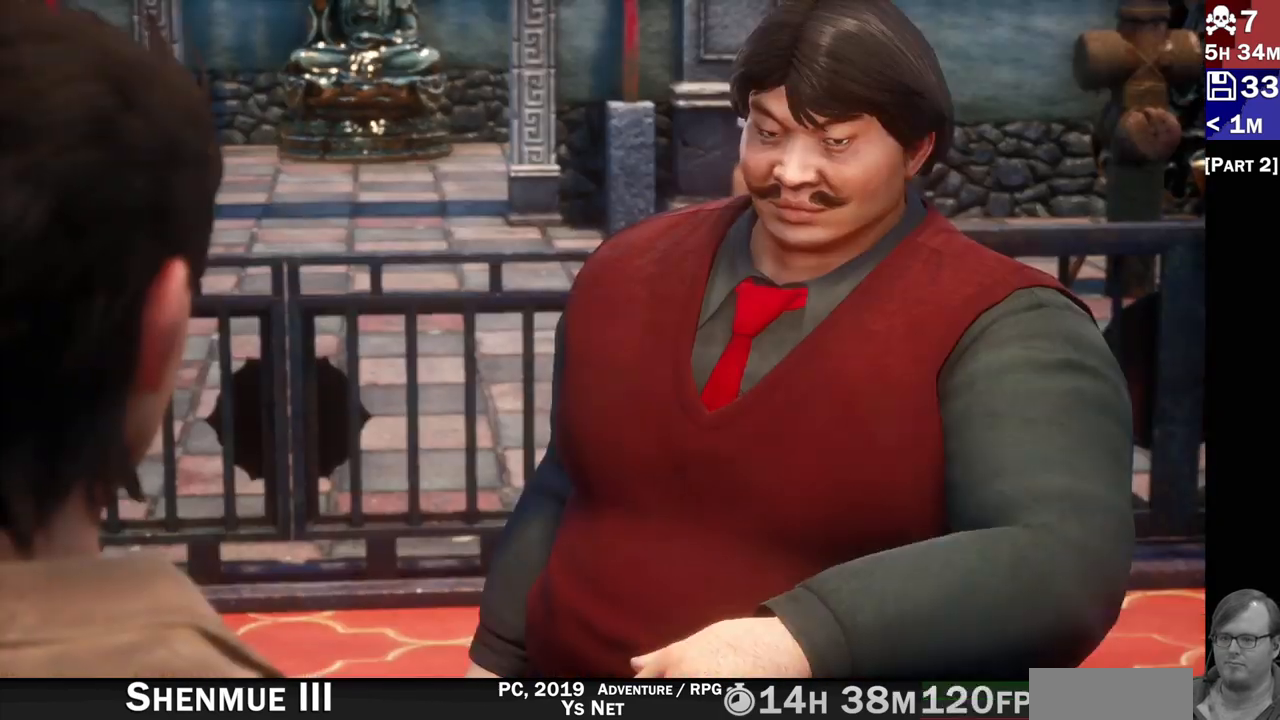
{"buttons": [], "left_stick": "center", "right_stick": "center", "events": []}
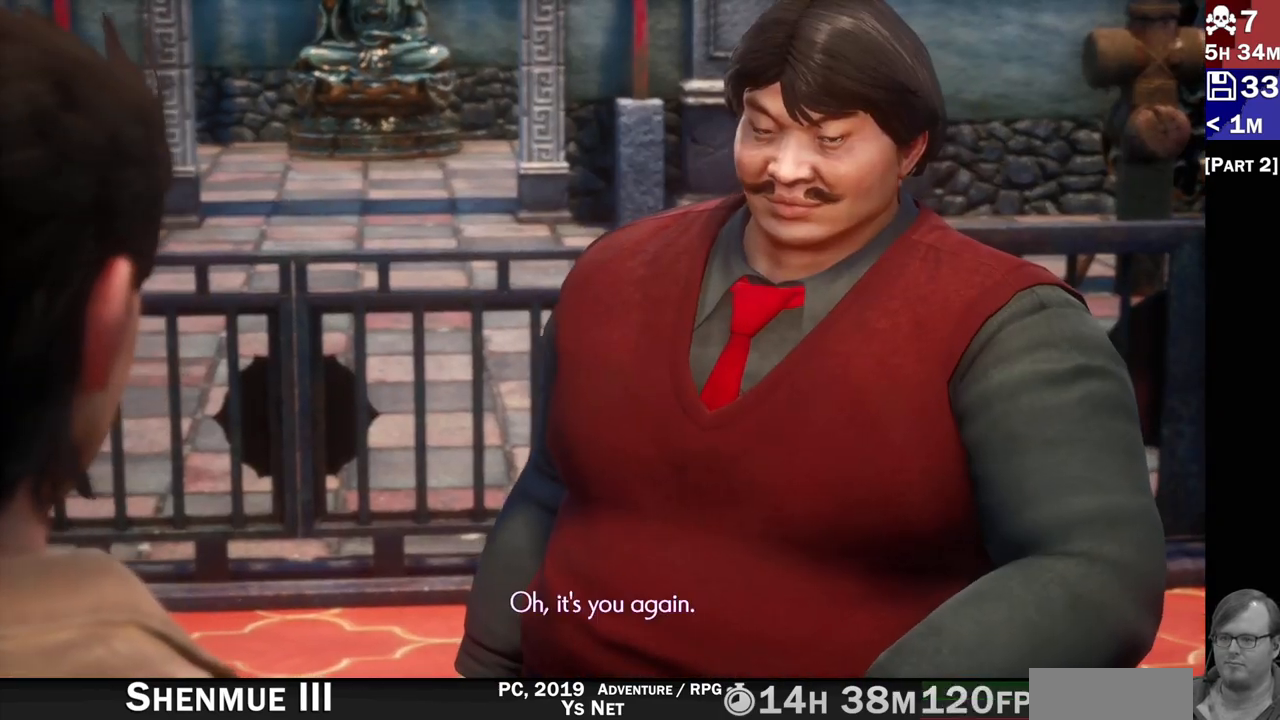
{"buttons": [], "left_stick": "center", "right_stick": "center", "events": []}
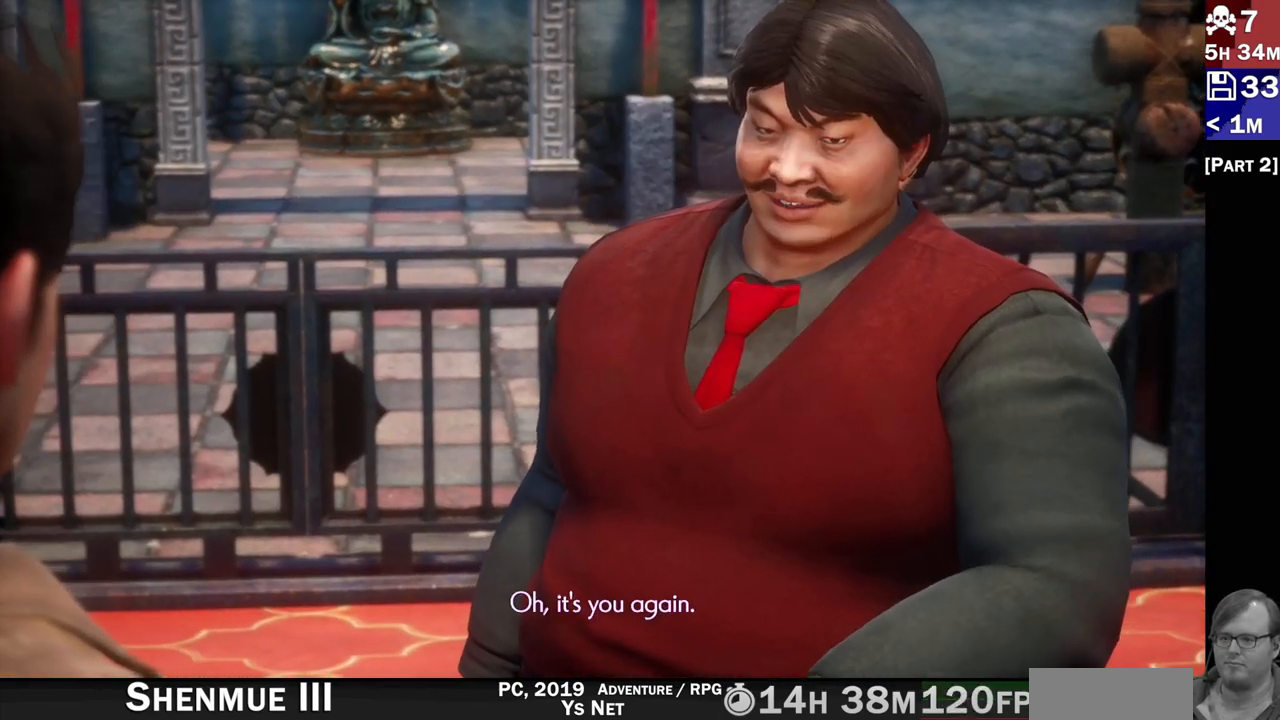
{"buttons": [], "left_stick": "center", "right_stick": "center", "events": []}
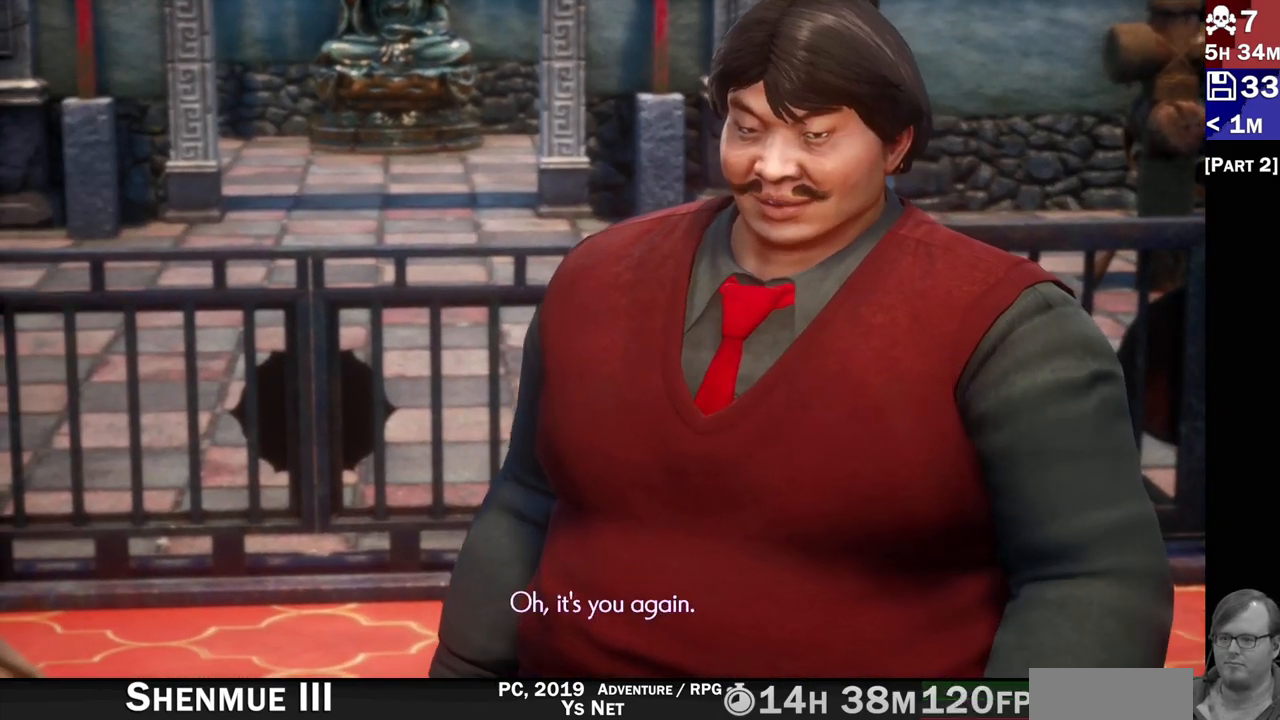
{"buttons": [], "left_stick": "center", "right_stick": "center", "events": [[167, "SQUARE", "down"], [300, "SQUARE", "up"]]}
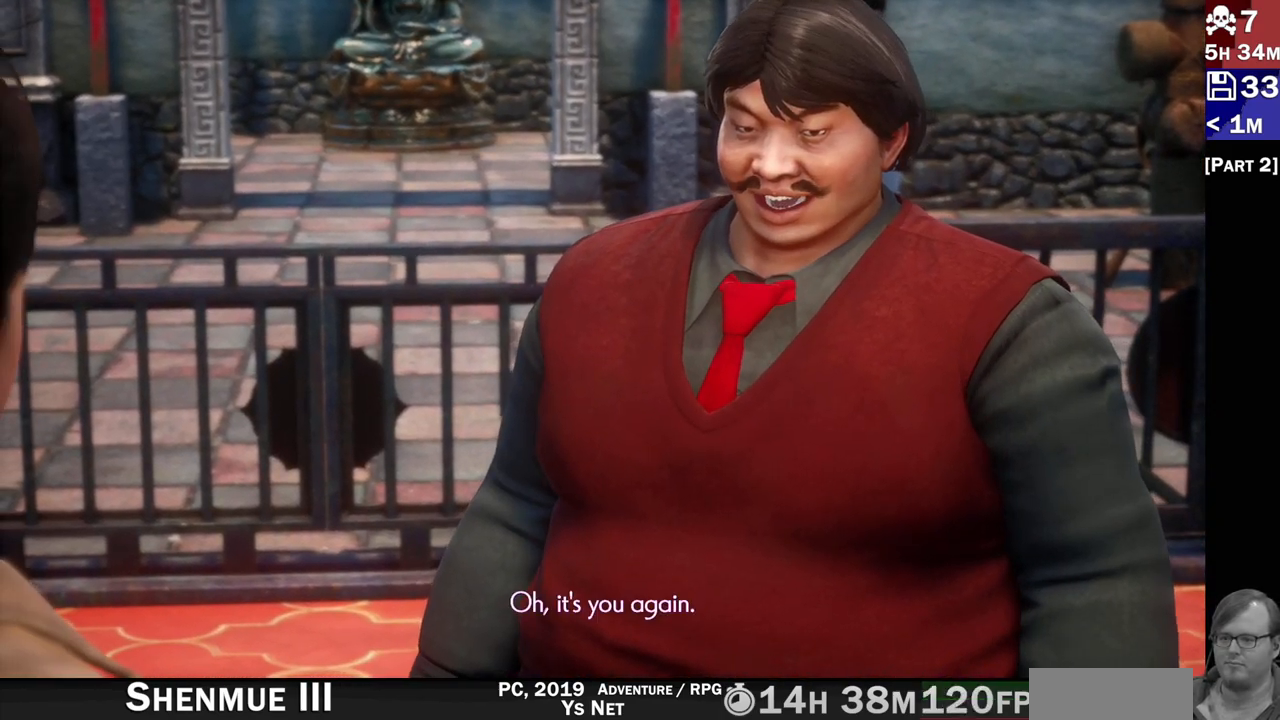
{"buttons": [], "left_stick": "center", "right_stick": "center"}
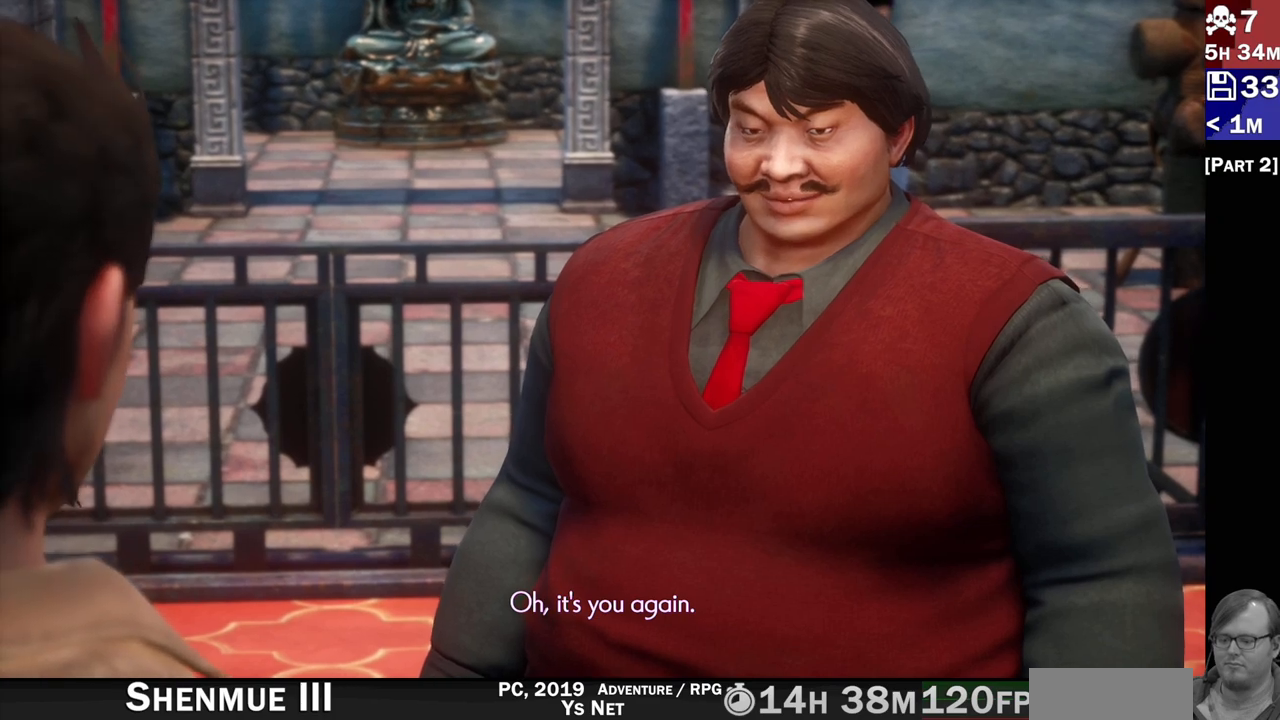
{"buttons": [], "left_stick": "center", "right_stick": "center", "events": []}
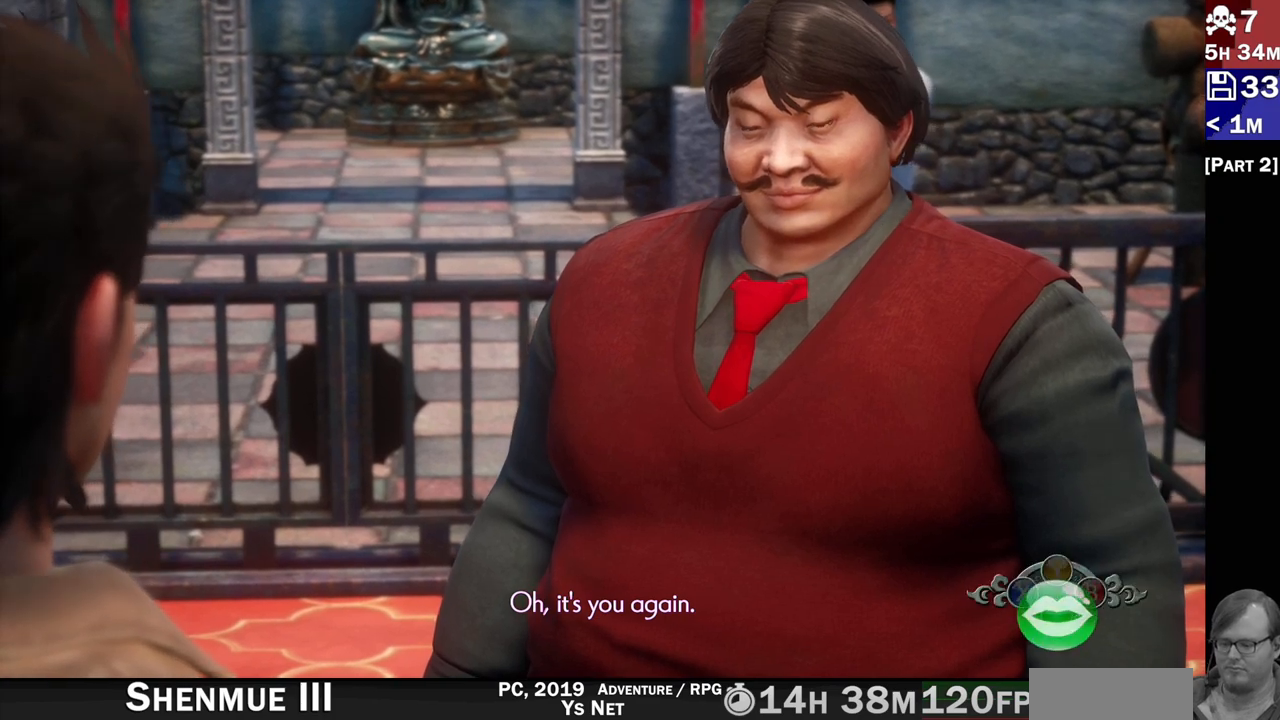
{"buttons": [], "left_stick": "center", "right_stick": "center", "events": []}
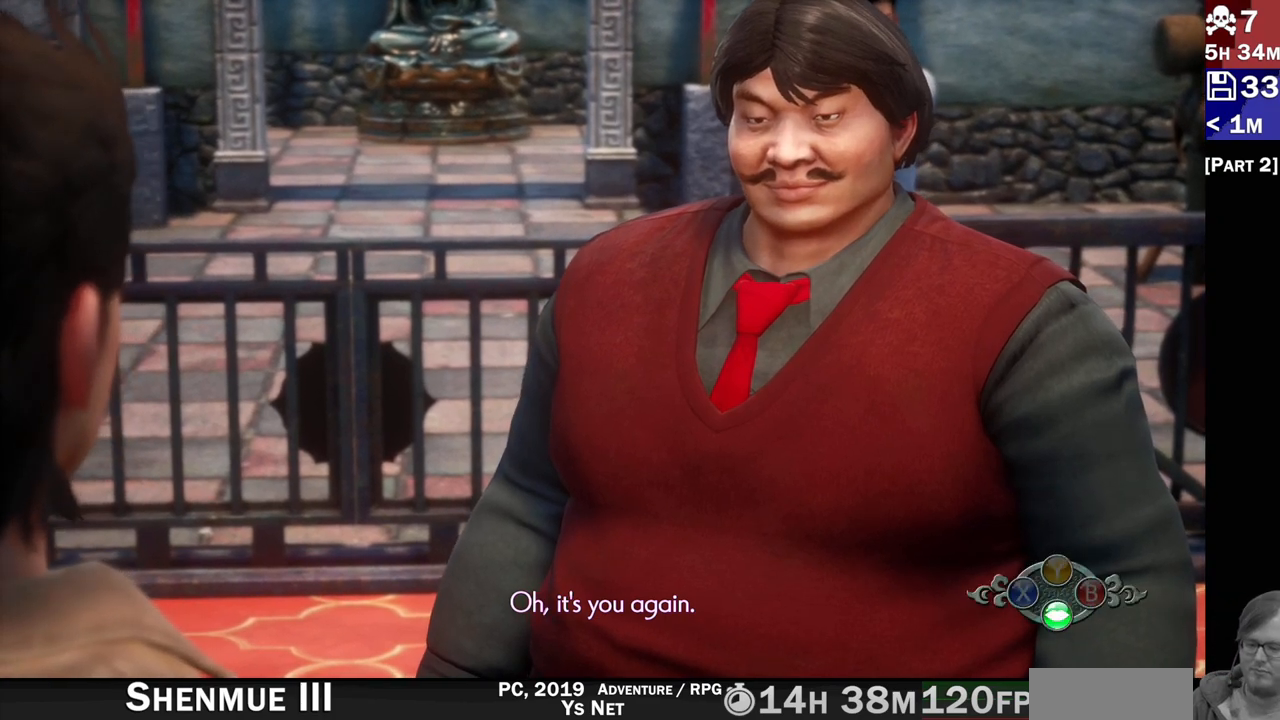
{"buttons": [], "left_stick": "center", "right_stick": "center", "events": [[250, "DPAD_LEFT", "down"], [367, "DPAD_LEFT", "up"]]}
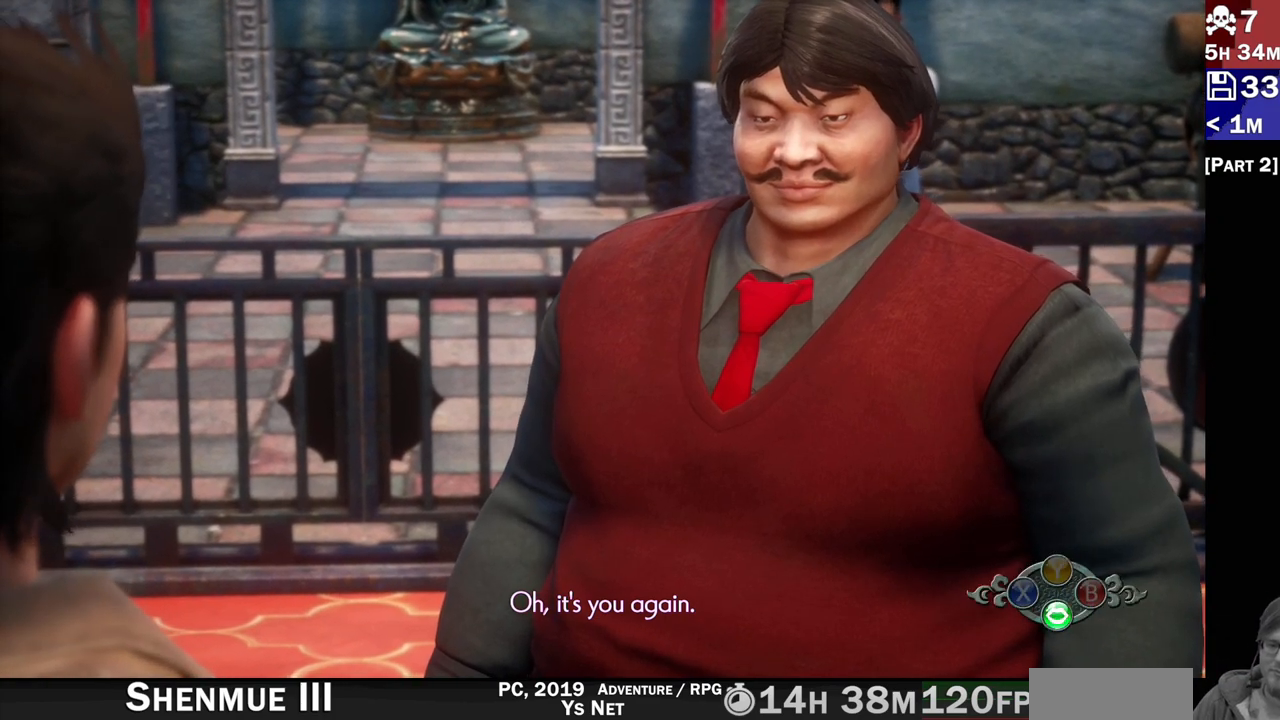
{"buttons": [], "left_stick": "center", "right_stick": "center", "events": [[200, "CROSS", "down"], [267, "CROSS", "up"]]}